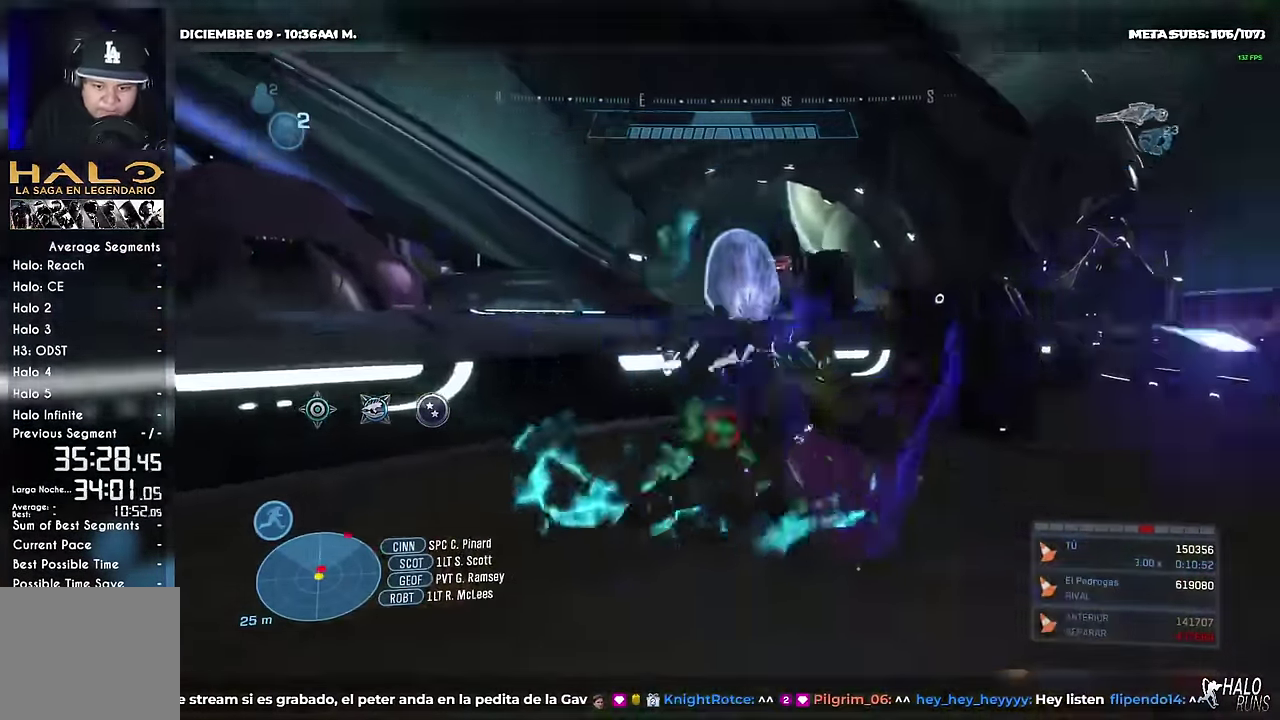
Gameplay with a controller (Xbox layout); each line is a JSON object with the inputs held at the frame after it. Not read: DPAD_DOWN DPAD_LEFT DPAD_UP HOME L3 R3 SELECT START X keyboard_mouse right_stick.
{"buttons": ["R2"], "left_stick": "down-left"}
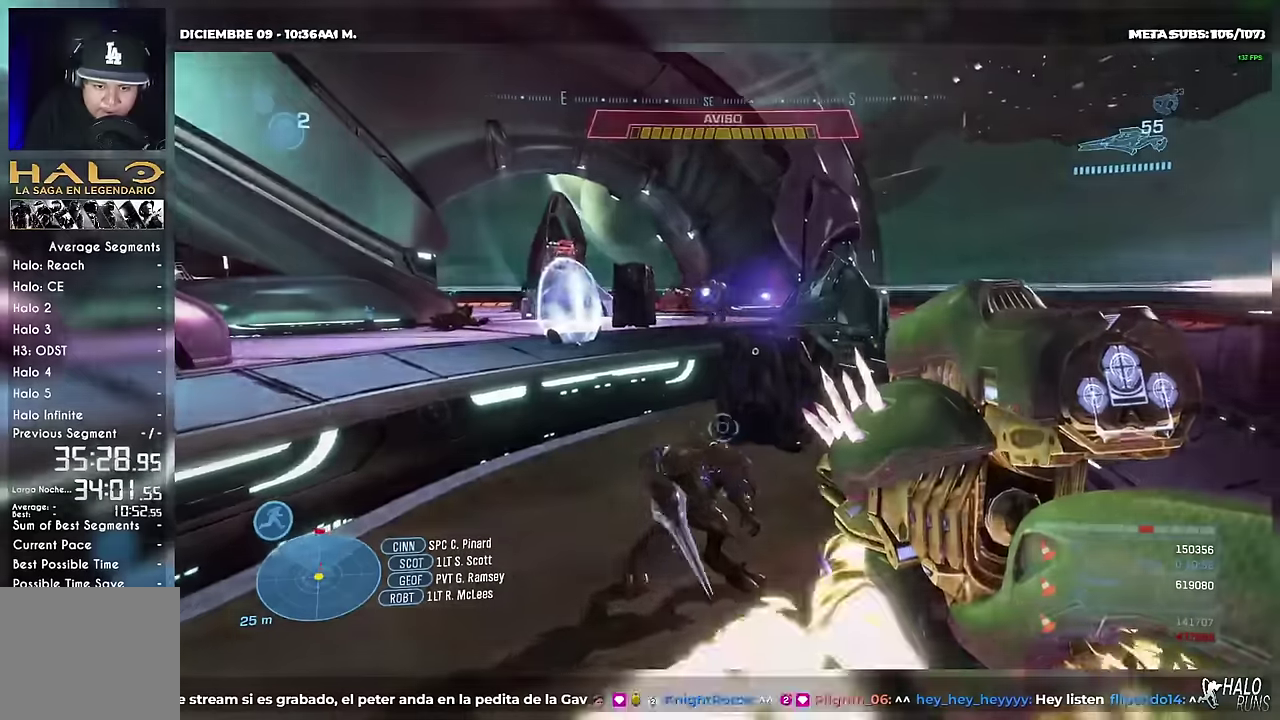
{"buttons": [], "left_stick": "down-left"}
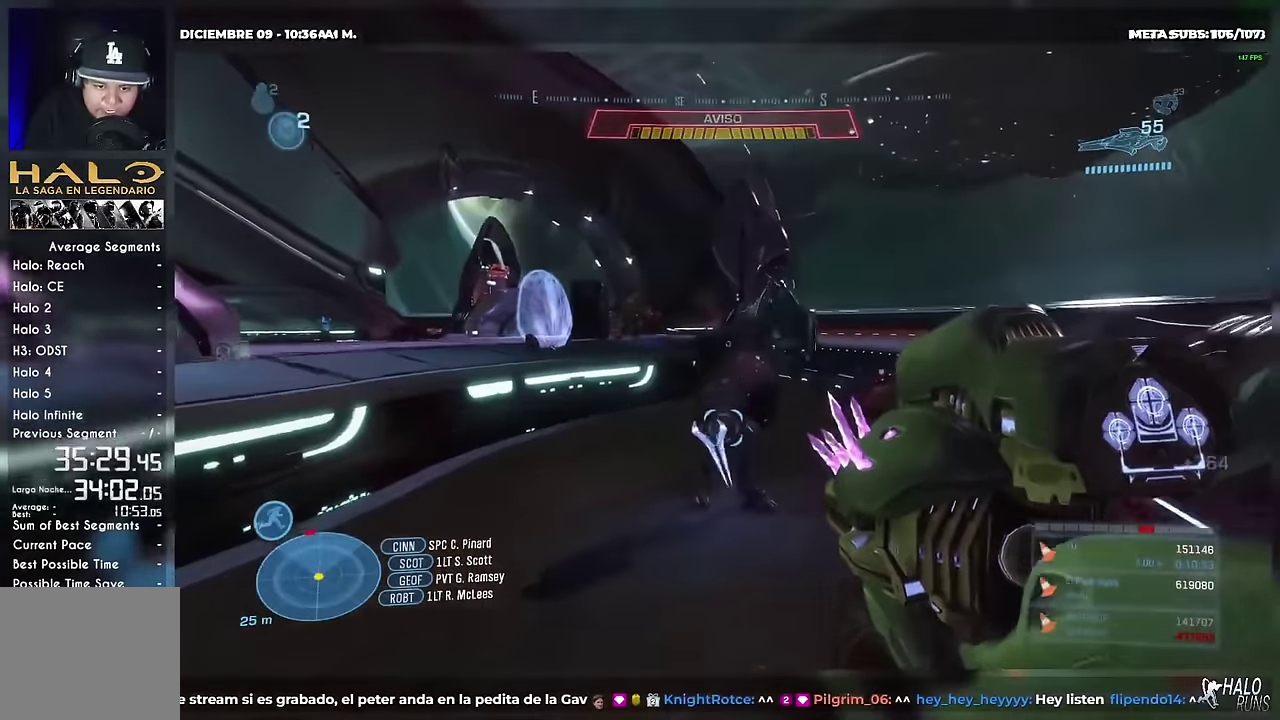
{"buttons": [], "left_stick": "down-left"}
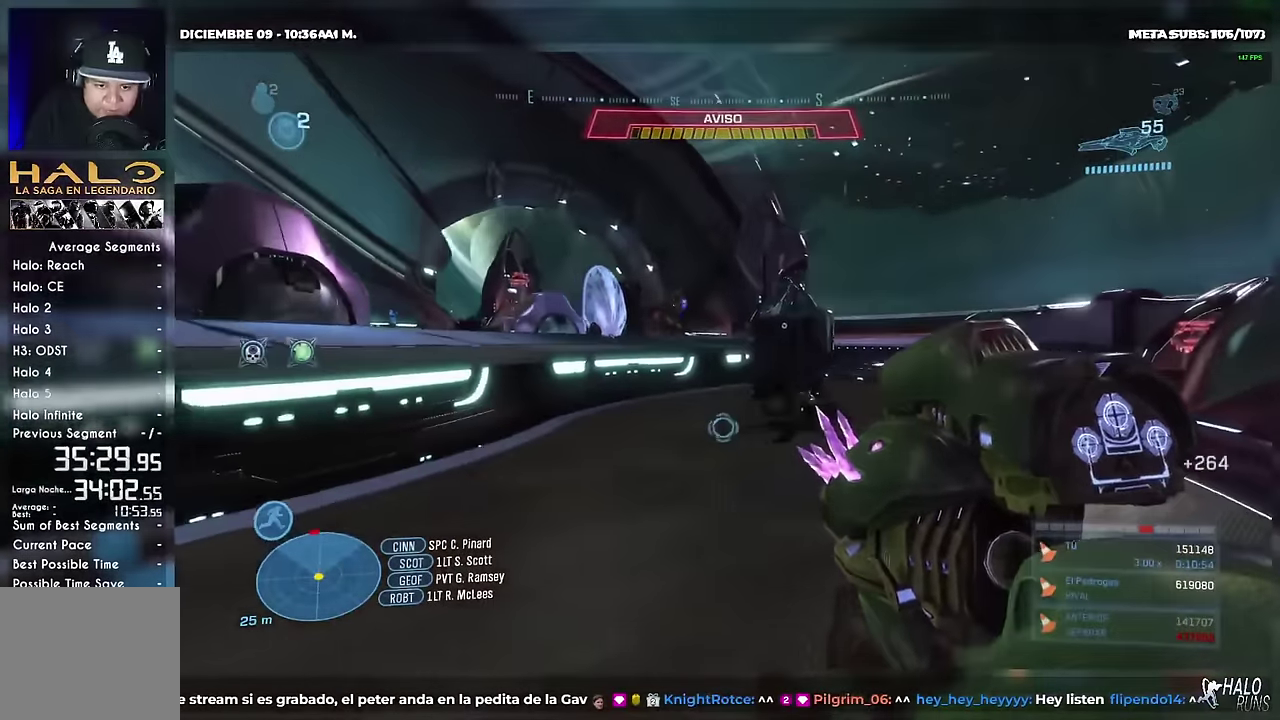
{"buttons": [], "left_stick": "down-left"}
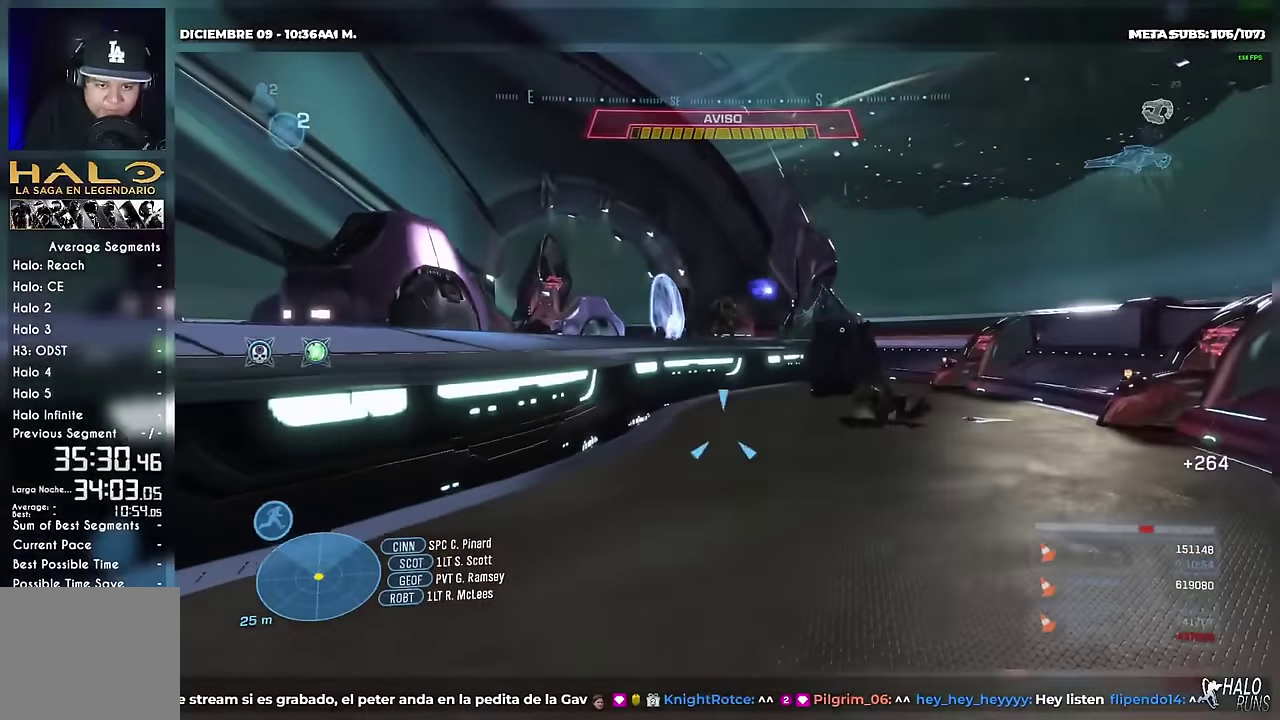
{"buttons": ["R2"], "left_stick": "left"}
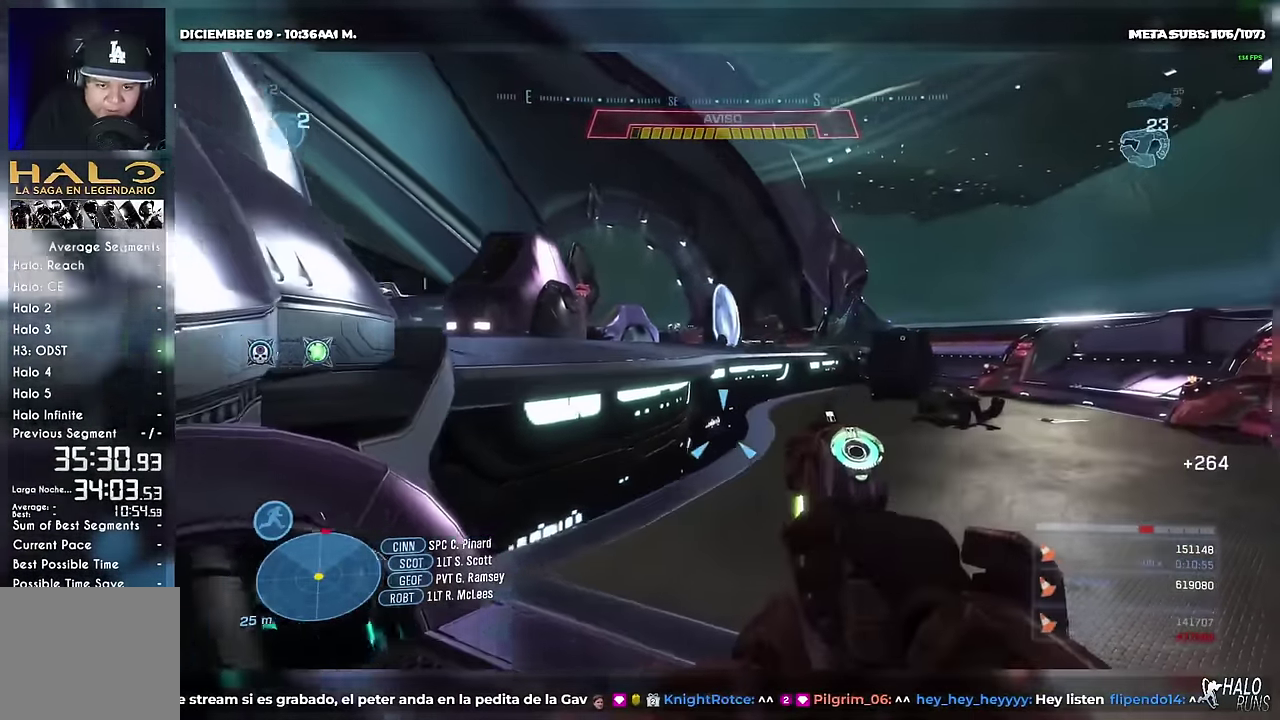
{"buttons": ["R2"], "left_stick": "up-right"}
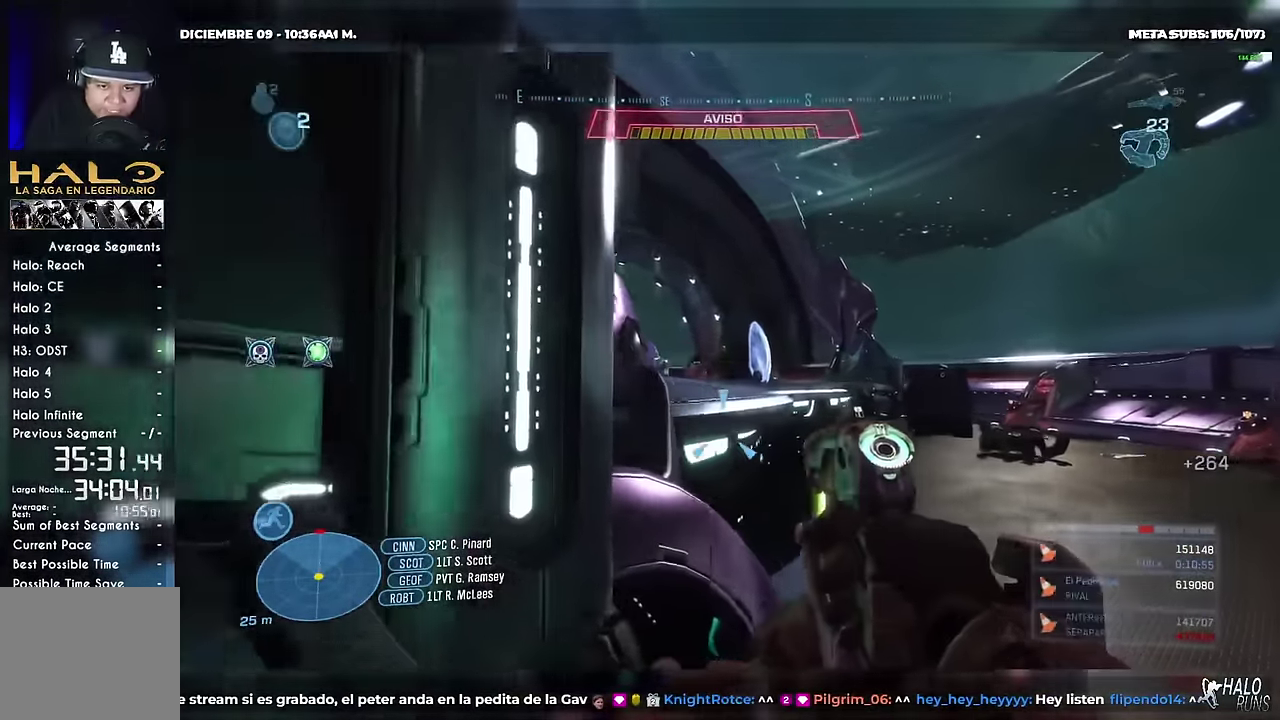
{"buttons": ["R2"], "left_stick": "up"}
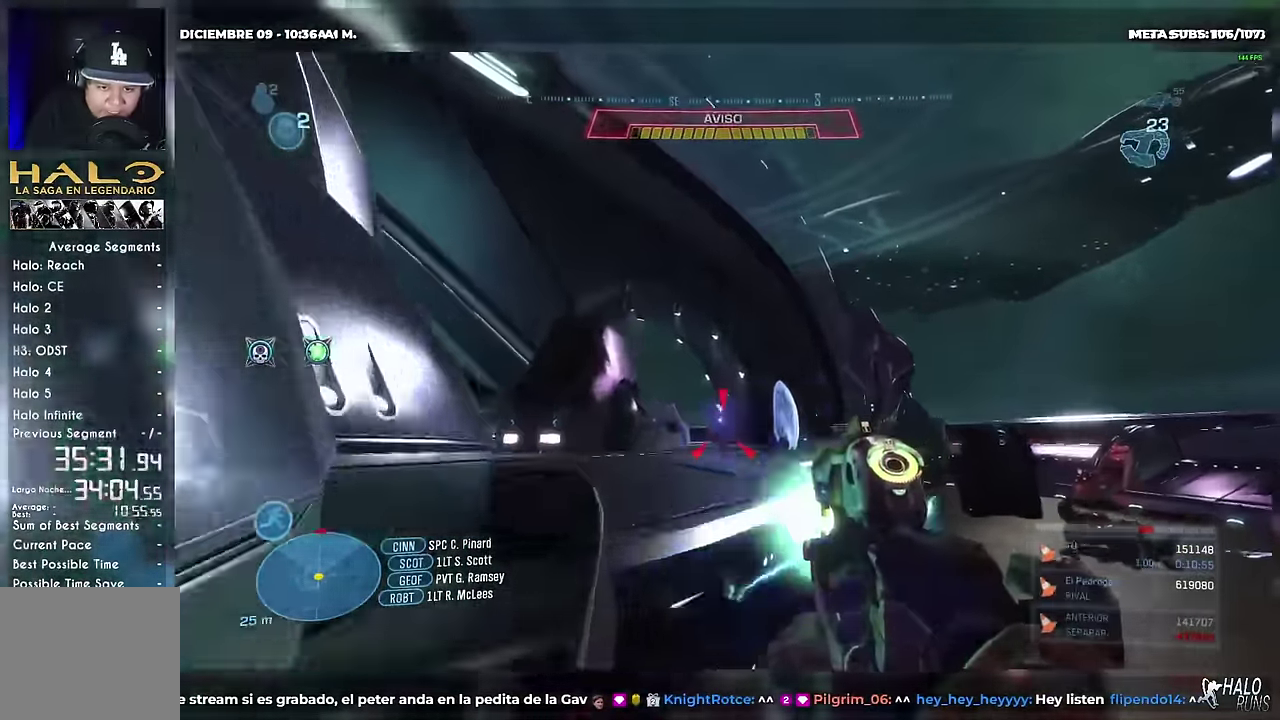
{"buttons": ["DPAD_RIGHT"], "left_stick": "up-right"}
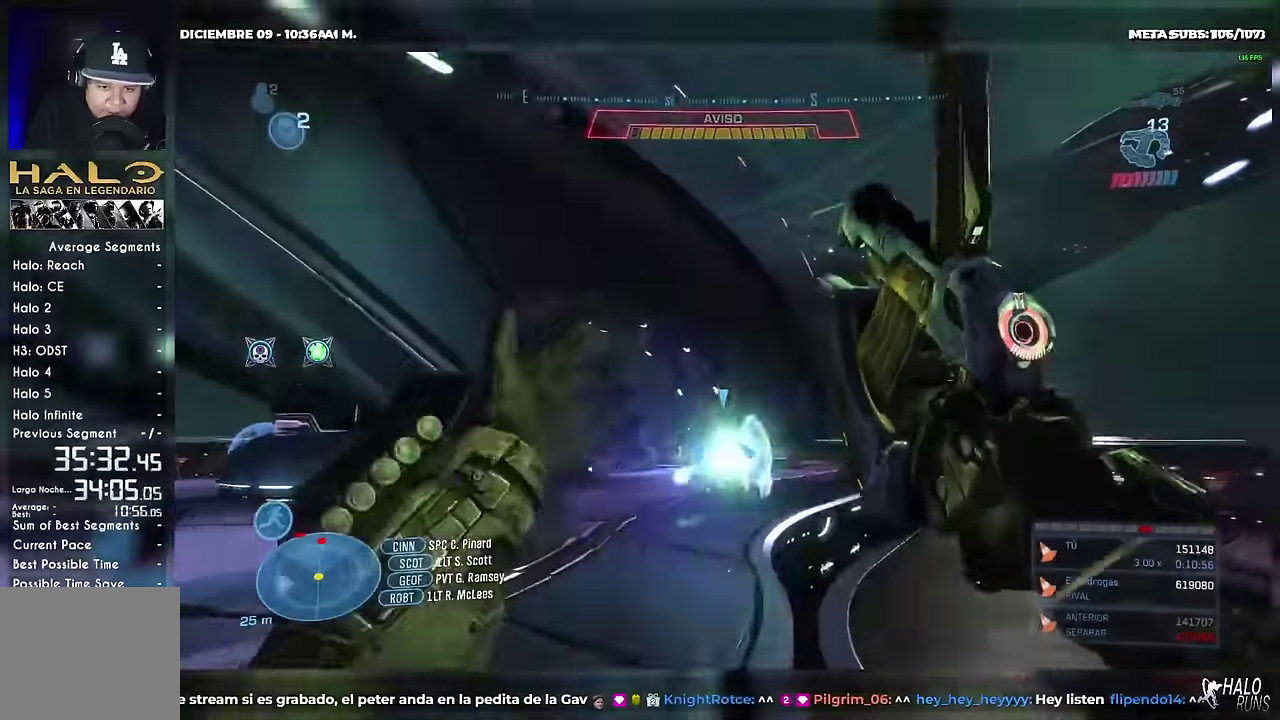
{"buttons": [], "left_stick": "down"}